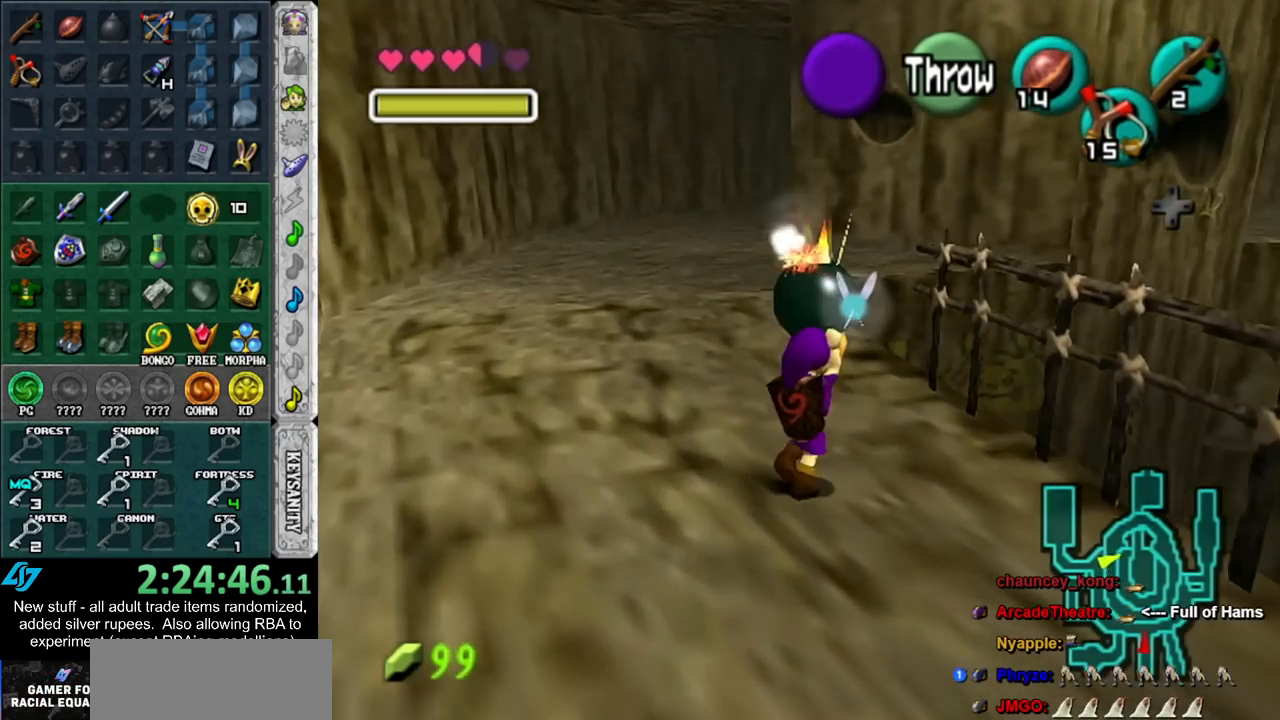
Gameplay with a controller (Nintendo layout); each line is a JSON object with the inputs held at the frame after it. "events" lists button and stick changes between this image and that frame as [ms after this image, input, new state], when the widget could be followed in between. Not read: L3 R3.
{"buttons": ["L1"], "left_stick": "down", "right_stick": "center", "events": [[150, "left_stick", "up"], [267, "left_stick", "center"], [367, "left_stick", "down"], [483, "L1", "down"]]}
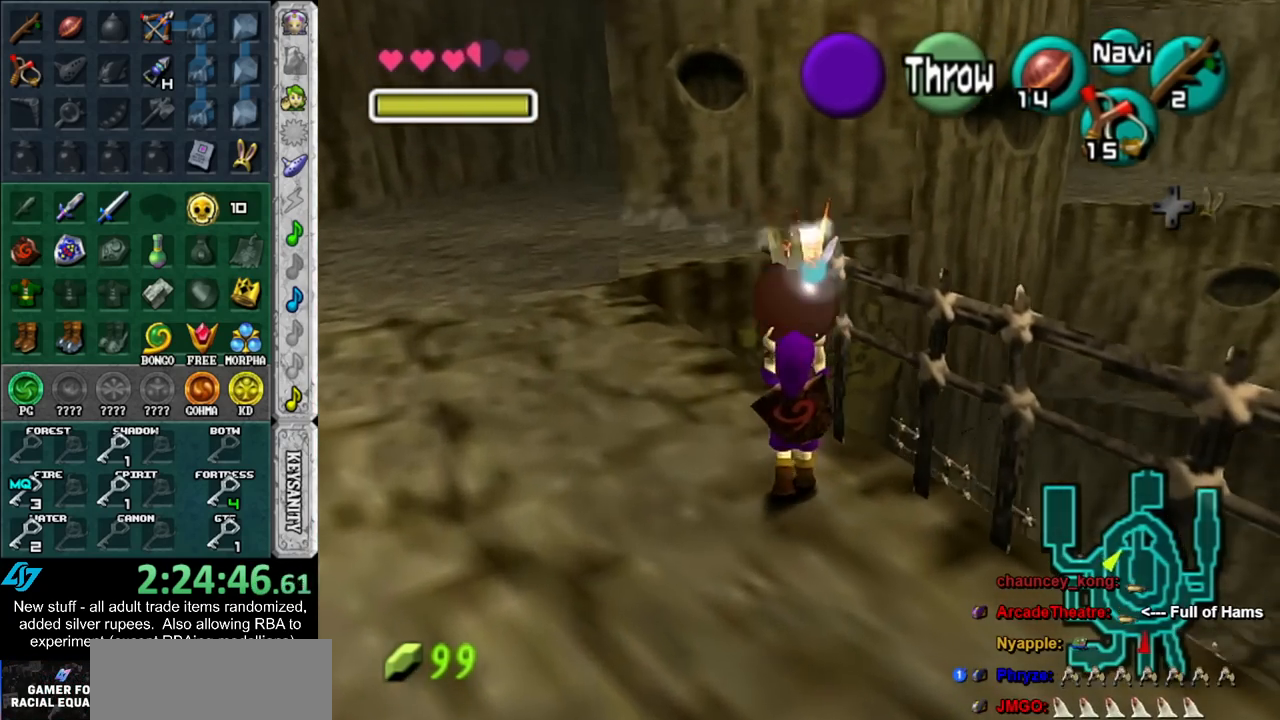
{"buttons": ["L1"], "left_stick": "right", "right_stick": "center", "events": [[17, "left_stick", "center"], [167, "left_stick", "right"]]}
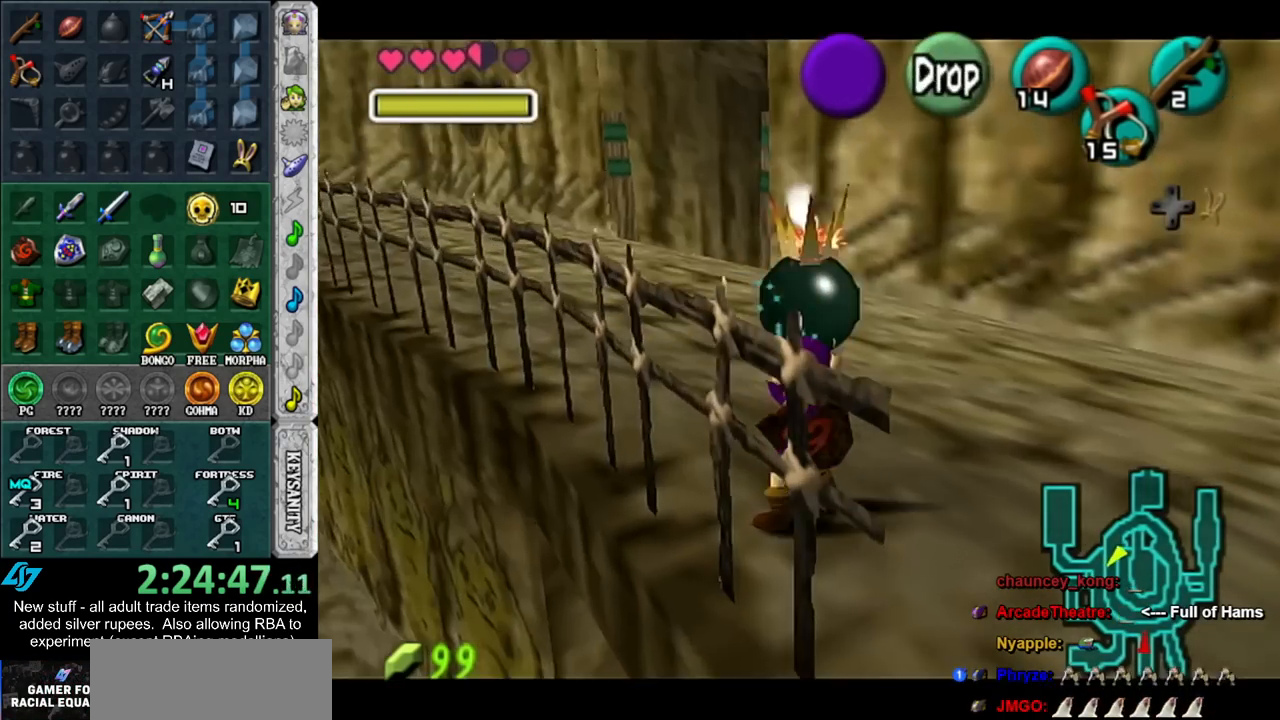
{"buttons": ["L1", "R1"], "left_stick": "down", "right_stick": "center", "events": [[50, "left_stick", "center"], [267, "left_stick", "down"], [483, "R1", "down"]]}
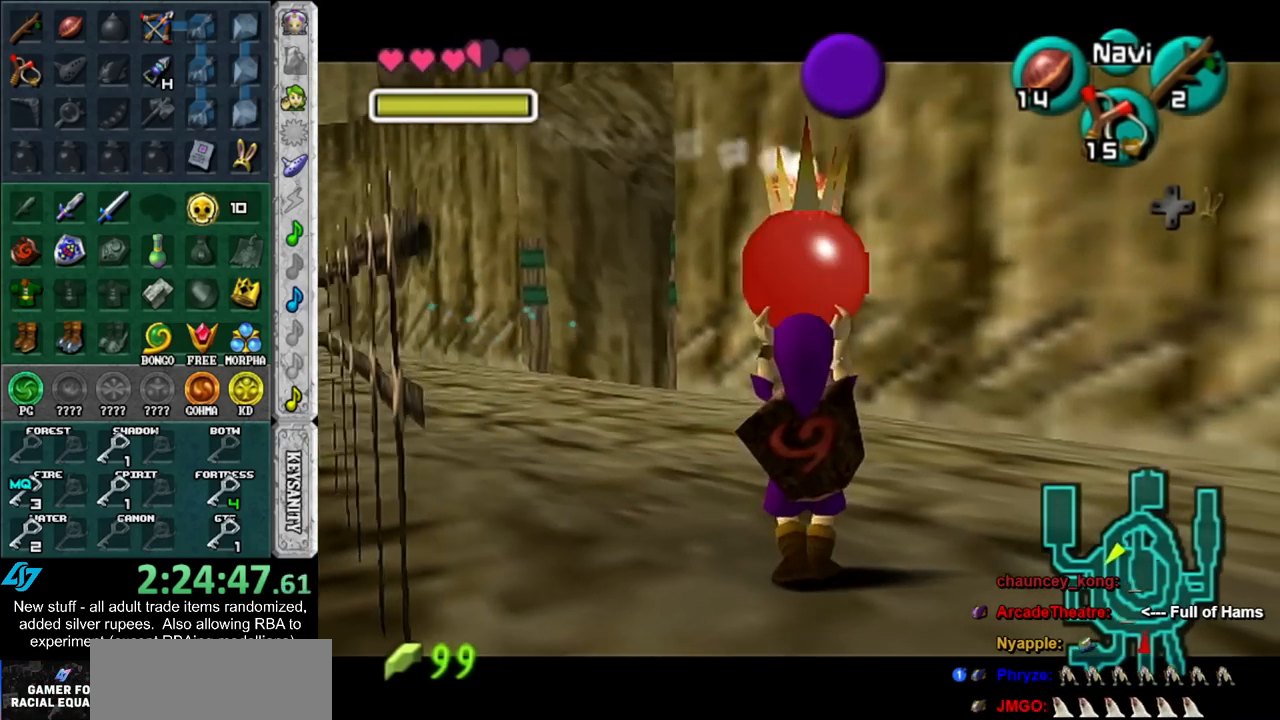
{"buttons": ["L1", "R1"], "left_stick": "center", "right_stick": "center", "events": [[233, "left_stick", "center"]]}
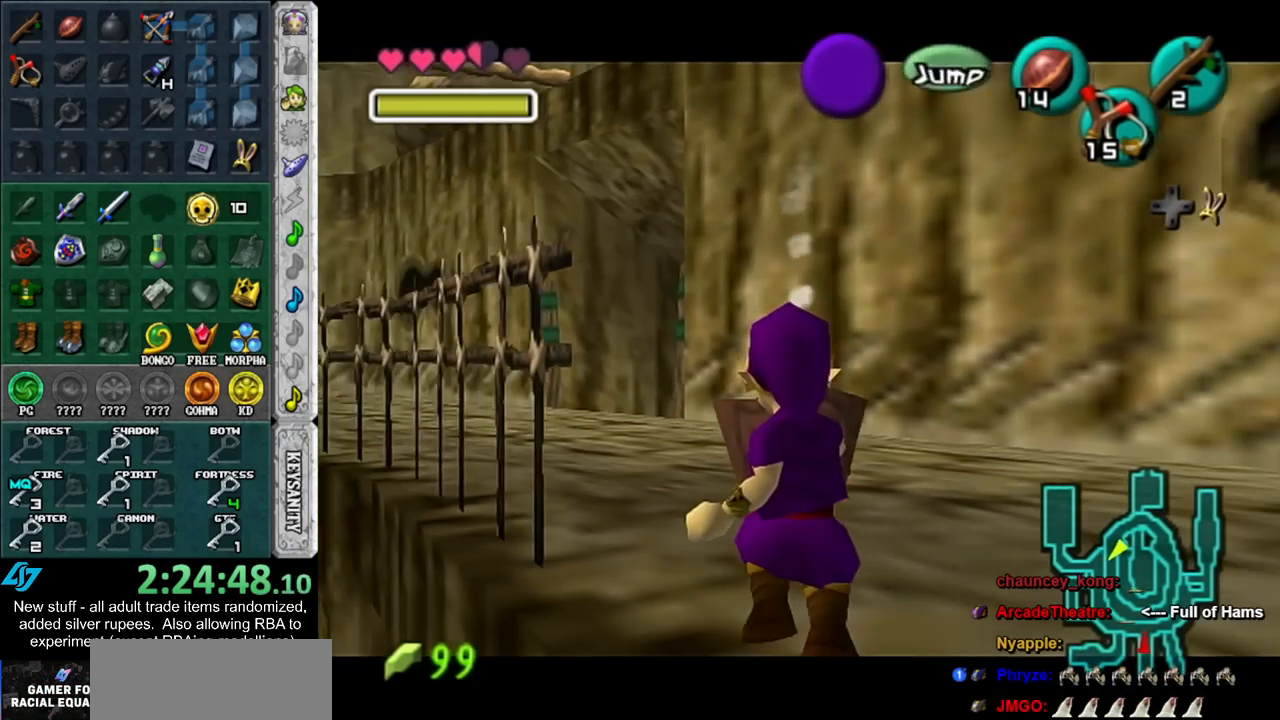
{"buttons": ["A", "L1", "R1"], "left_stick": "left", "right_stick": "center", "events": [[83, "A", "down"], [200, "A", "up"], [233, "left_stick", "left"], [483, "A", "down"]]}
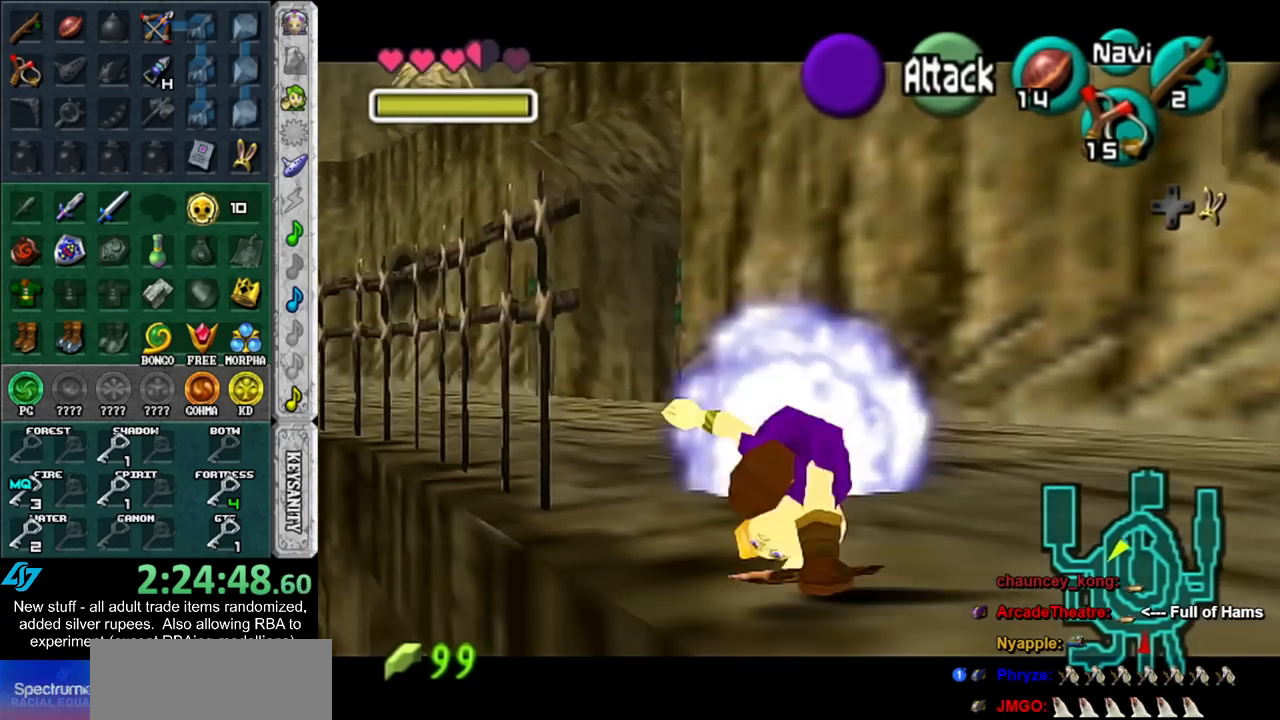
{"buttons": ["L1", "R1"], "left_stick": "left", "right_stick": "center", "events": [[50, "A", "up"], [150, "A", "down"], [200, "A", "up"], [267, "A", "down"], [367, "A", "up"], [433, "A", "down"], [483, "A", "up"]]}
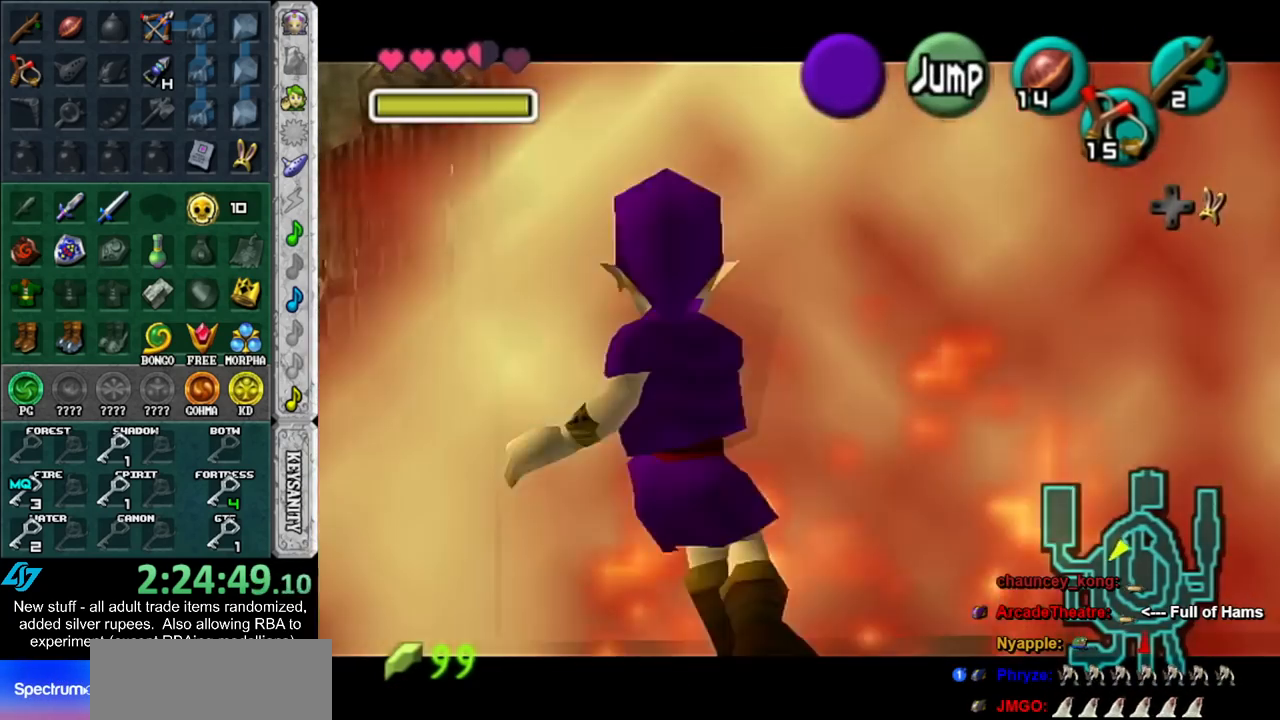
{"buttons": [], "left_stick": "center", "right_stick": "center", "events": [[17, "left_stick", "center"], [50, "R1", "up"], [167, "L1", "up"]]}
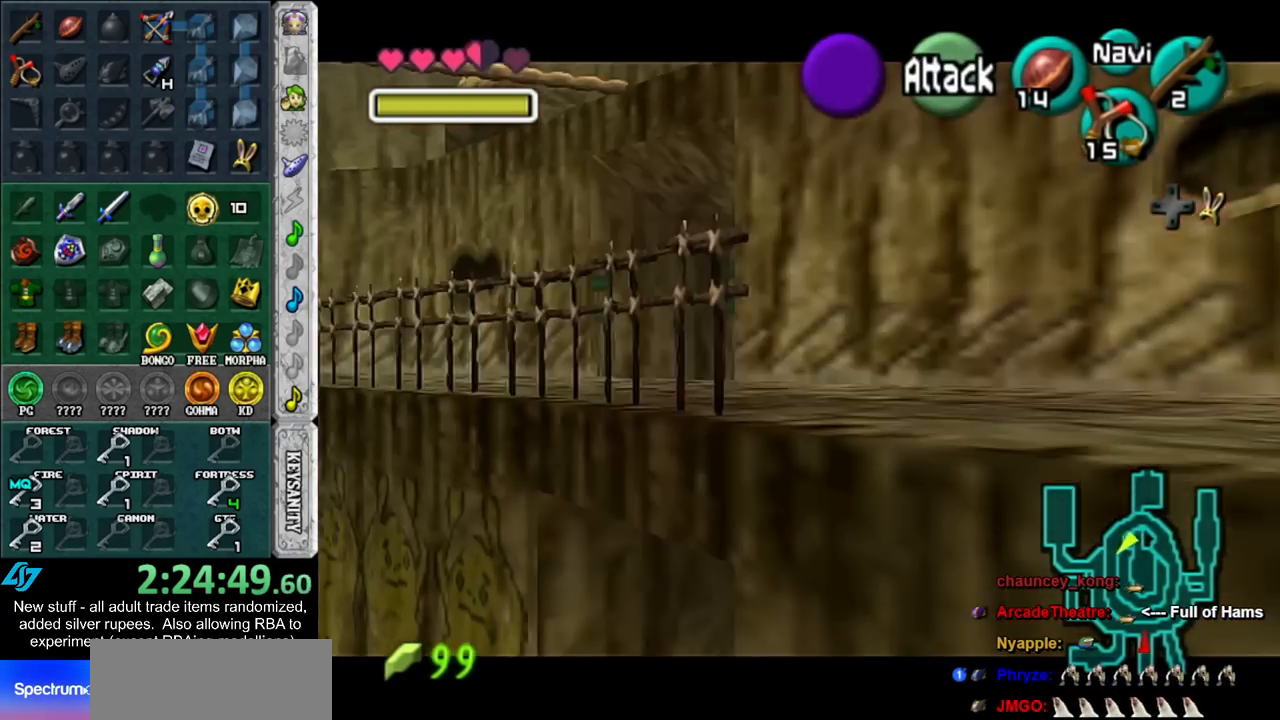
{"buttons": [], "left_stick": "center", "right_stick": "center", "events": []}
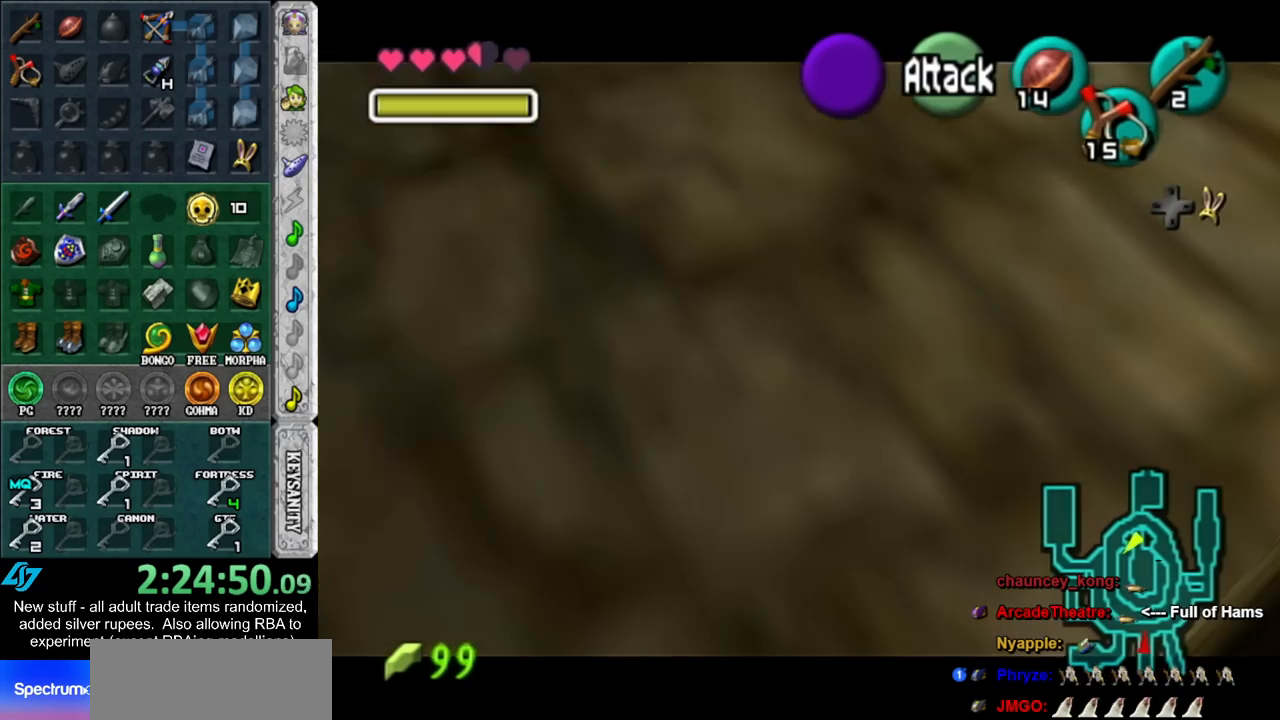
{"buttons": [], "left_stick": "center", "right_stick": "center", "events": []}
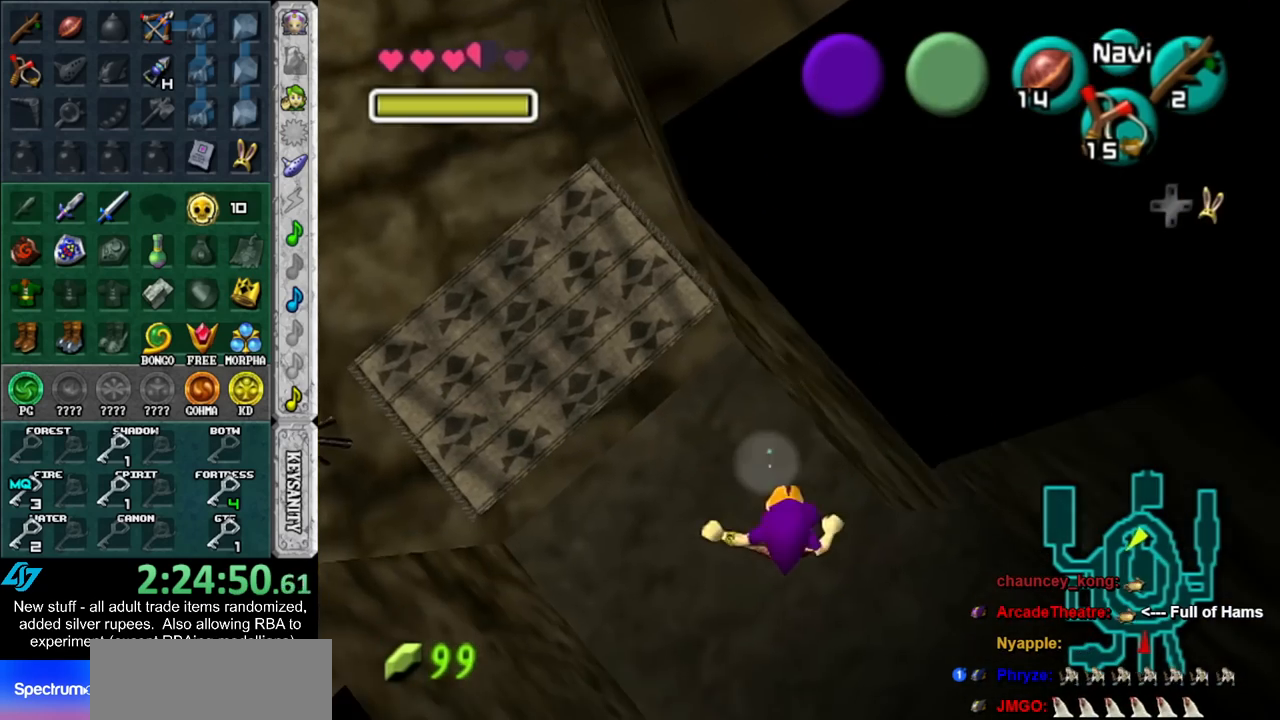
{"buttons": ["A"], "left_stick": "down-right", "right_stick": "center", "events": [[300, "left_stick", "down-right"], [483, "A", "down"]]}
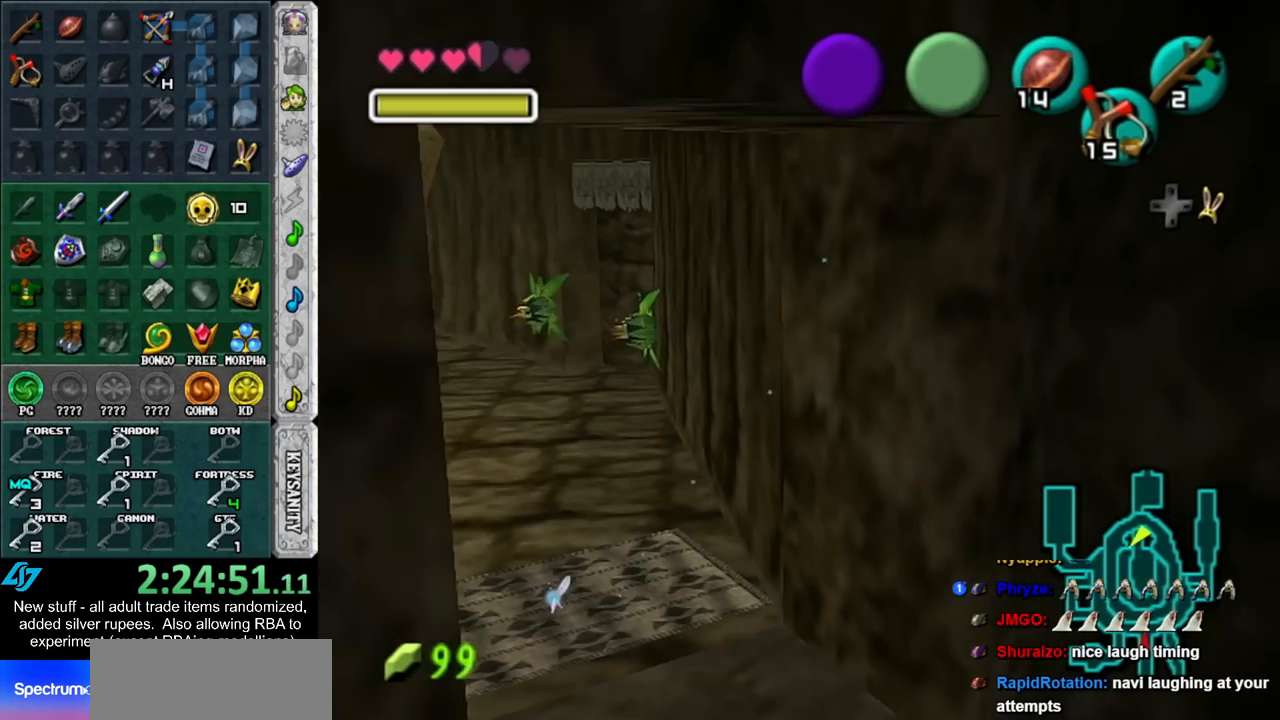
{"buttons": [], "left_stick": "up", "right_stick": "center", "events": [[117, "A", "up"], [117, "L1", "down"], [167, "left_stick", "up-right"], [233, "left_stick", "up"], [333, "L1", "up"]]}
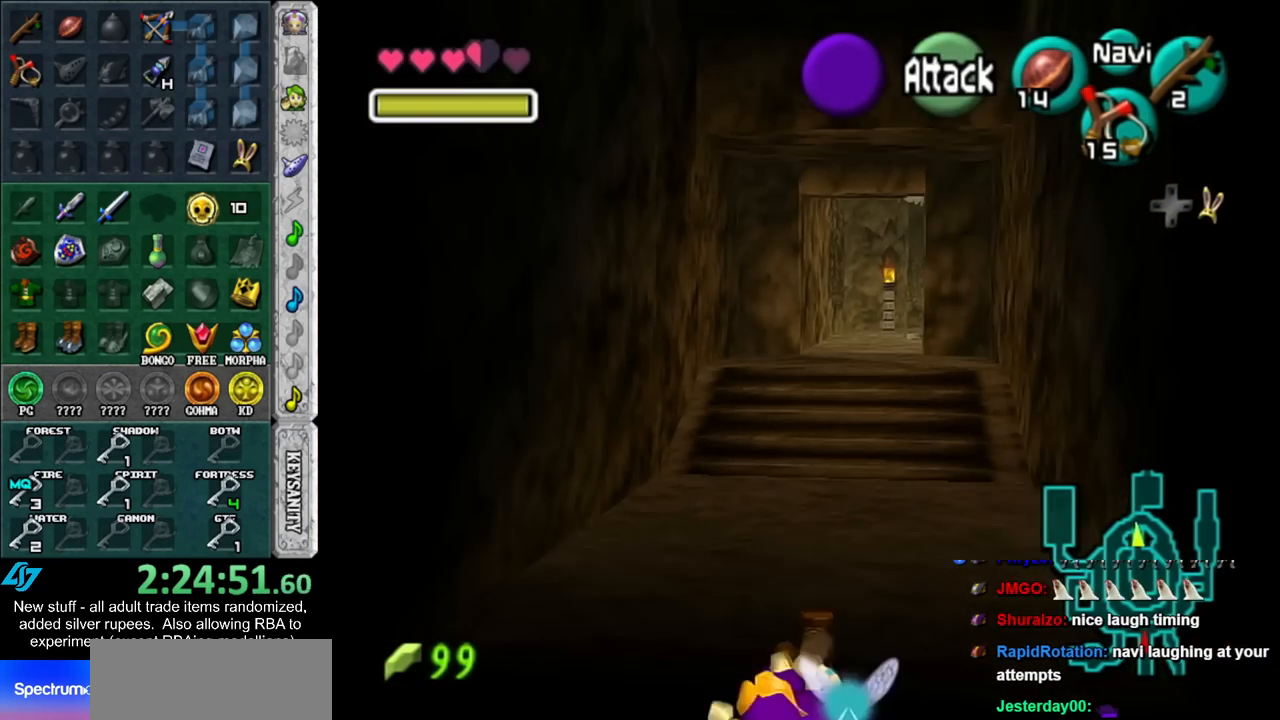
{"buttons": [], "left_stick": "up", "right_stick": "center", "events": [[233, "left_stick", "up-right"], [400, "left_stick", "up"]]}
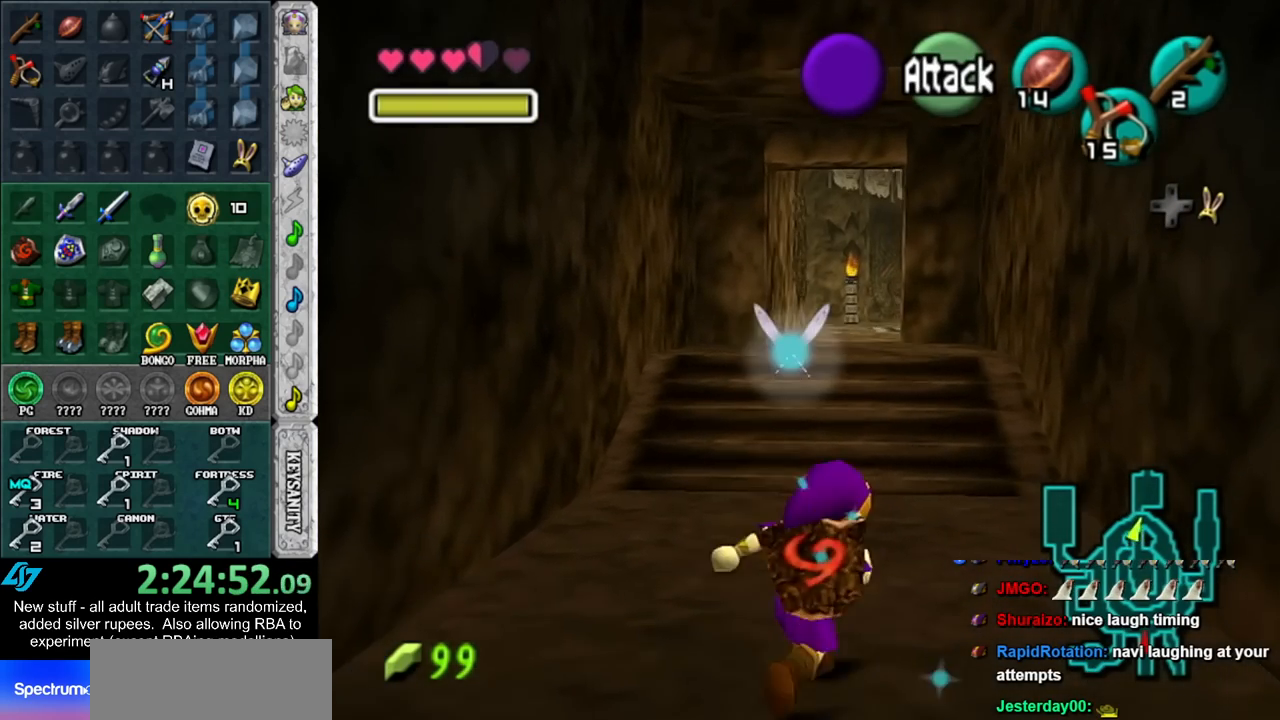
{"buttons": ["L1"], "left_stick": "down", "right_stick": "center", "events": [[133, "left_stick", "down"], [267, "L1", "down"]]}
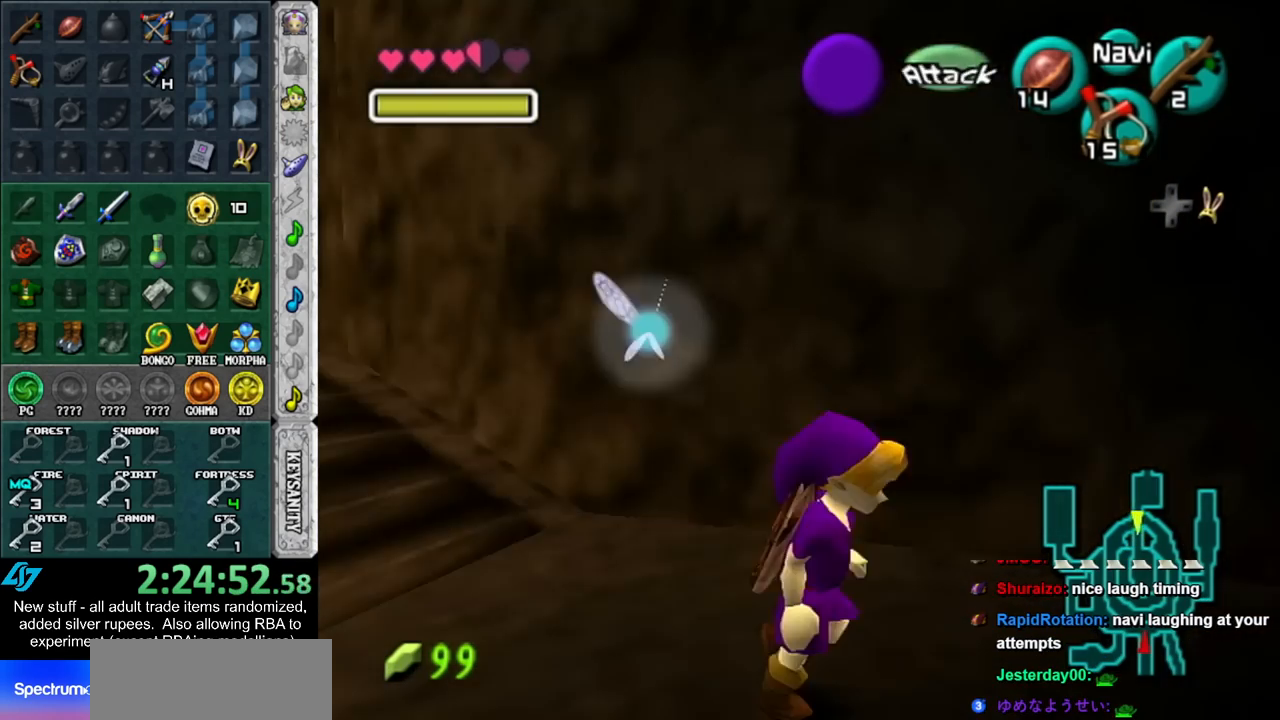
{"buttons": ["L1"], "left_stick": "down", "right_stick": "center", "events": []}
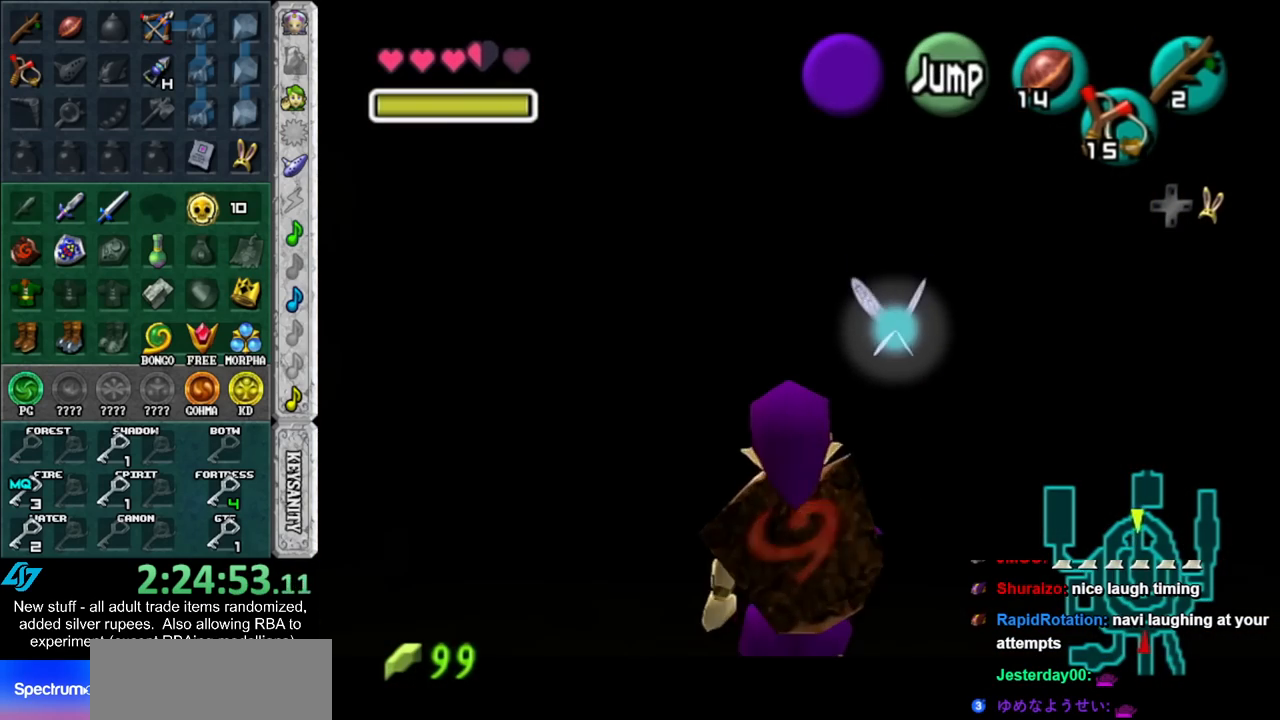
{"buttons": ["L1"], "left_stick": "down", "right_stick": "center", "events": []}
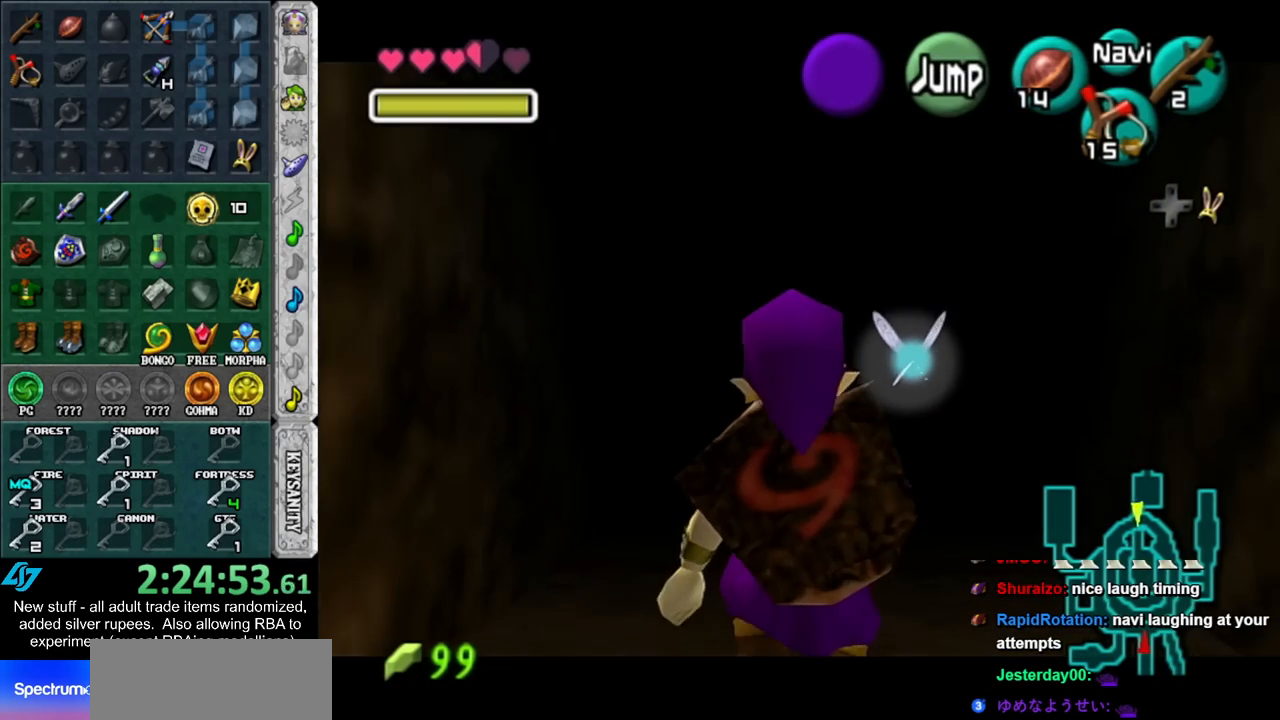
{"buttons": [], "left_stick": "down", "right_stick": "center", "events": [[233, "L1", "up"]]}
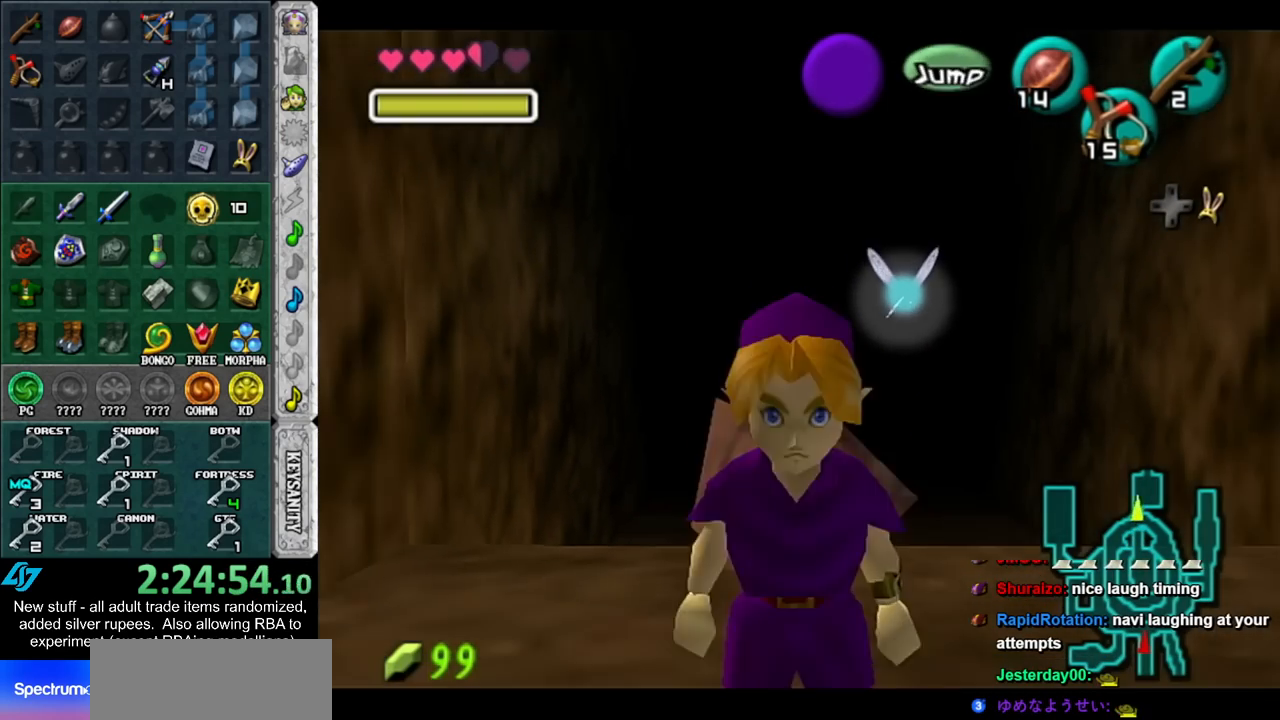
{"buttons": [], "left_stick": "left", "right_stick": "center", "events": [[300, "left_stick", "center"], [383, "left_stick", "left"]]}
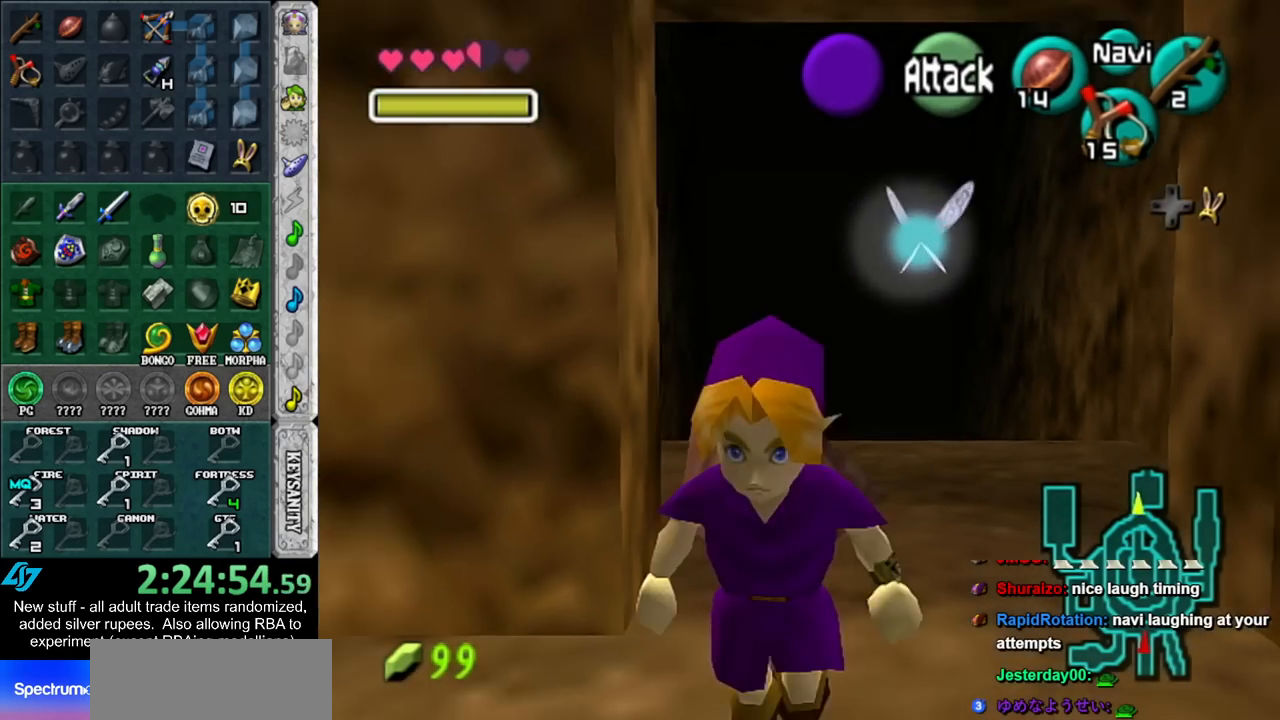
{"buttons": ["L1"], "left_stick": "up", "right_stick": "center", "events": [[150, "A", "down"], [267, "L1", "down"], [300, "A", "up"], [417, "left_stick", "up"]]}
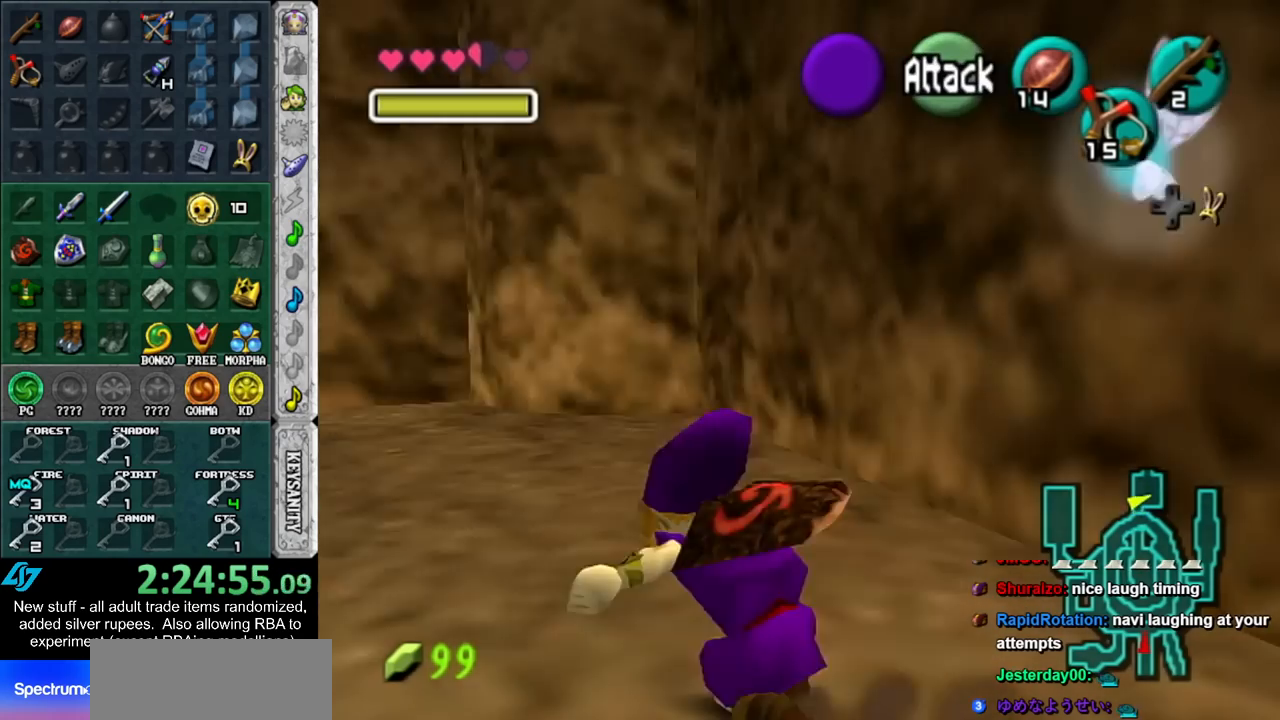
{"buttons": ["A"], "left_stick": "up-left", "right_stick": "center", "events": [[17, "L1", "up"], [300, "left_stick", "up-left"], [400, "A", "down"]]}
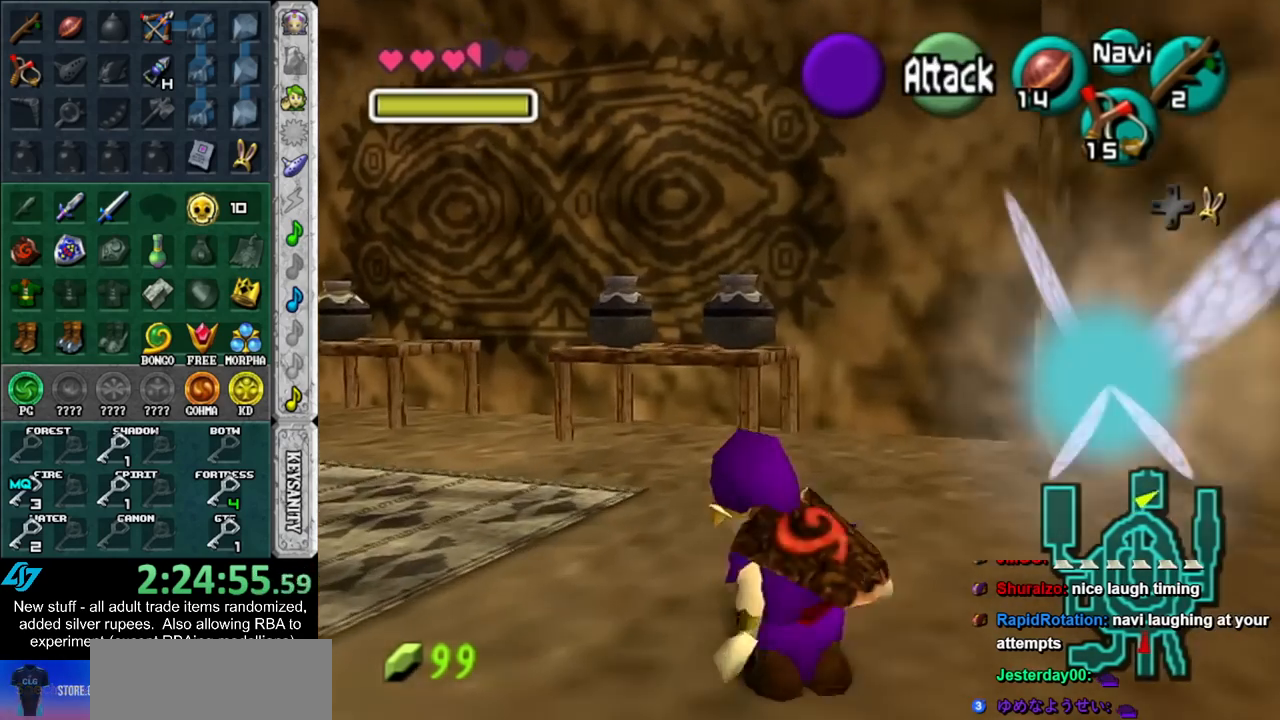
{"buttons": [], "left_stick": "right", "right_stick": "center", "events": [[83, "A", "up"], [267, "left_stick", "up"], [450, "left_stick", "right"]]}
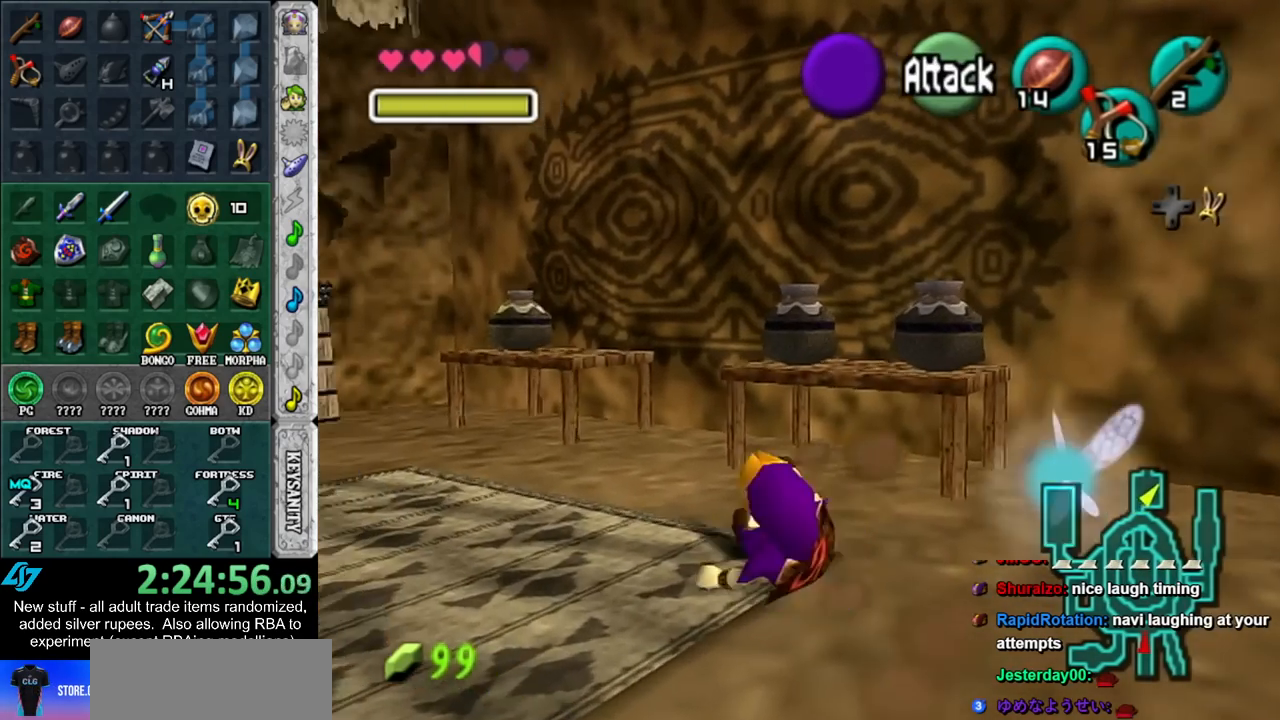
{"buttons": [], "left_stick": "up", "right_stick": "center", "events": [[150, "left_stick", "up-right"], [367, "A", "down"], [367, "left_stick", "up"], [450, "A", "up"]]}
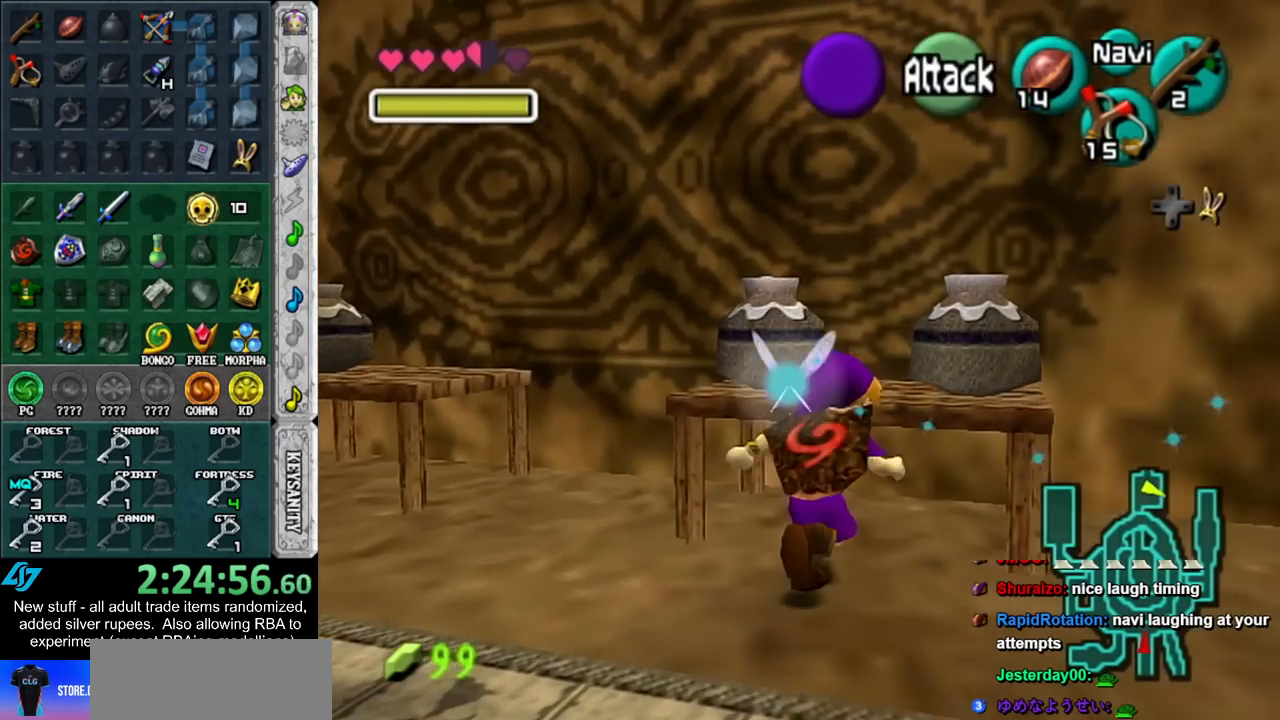
{"buttons": [], "left_stick": "center", "right_stick": "center", "events": [[83, "left_stick", "center"]]}
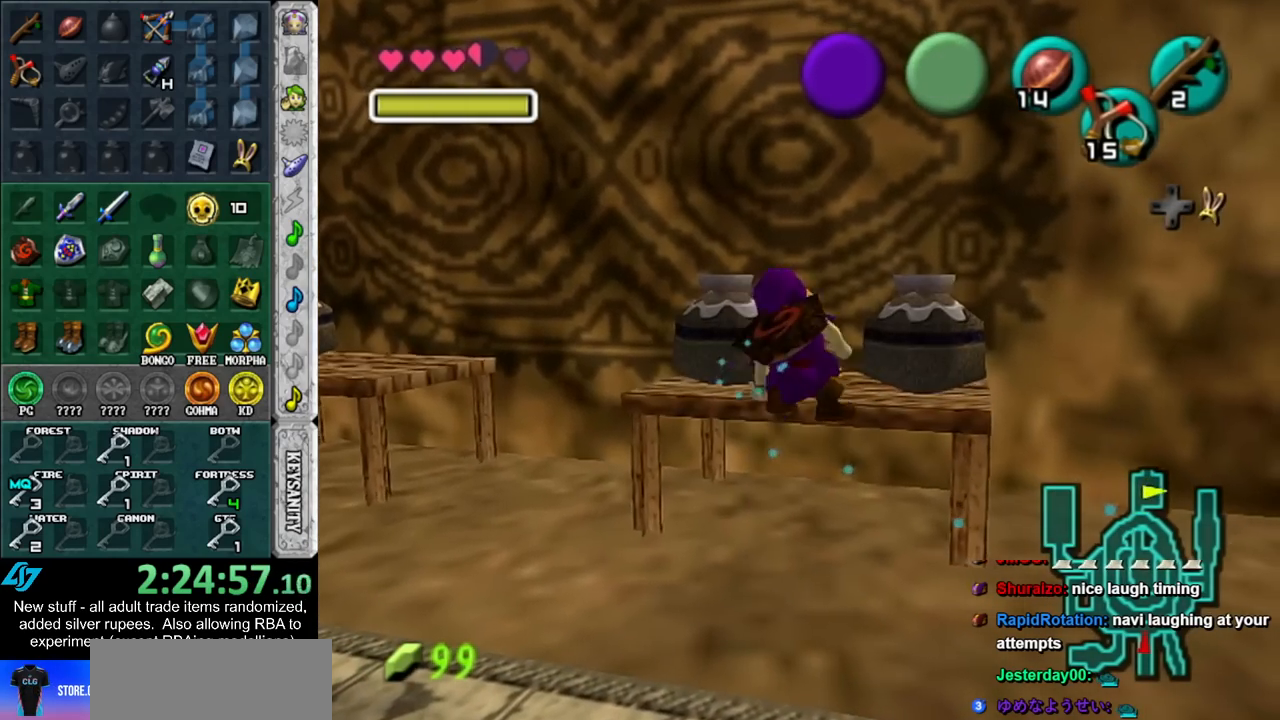
{"buttons": [], "left_stick": "center", "right_stick": "center", "events": [[83, "left_stick", "up-right"], [367, "A", "down"], [417, "left_stick", "center"], [450, "A", "up"]]}
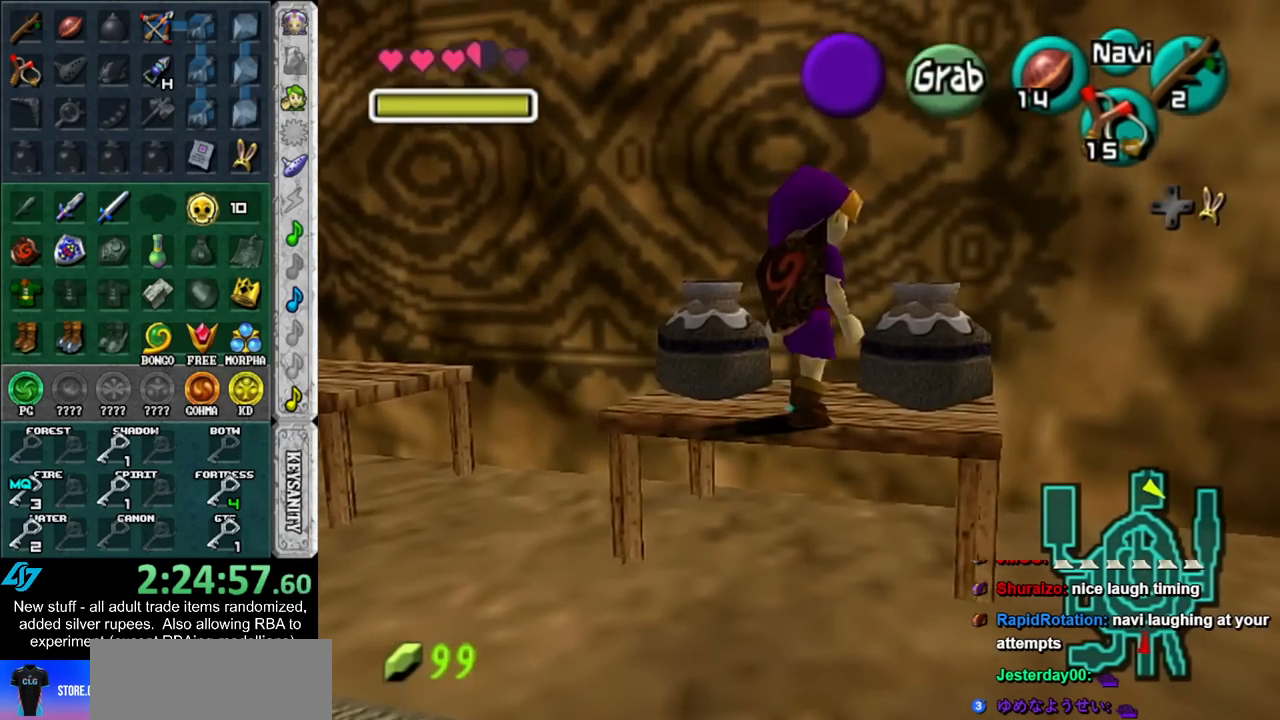
{"buttons": [], "left_stick": "center", "right_stick": "center", "events": [[50, "A", "down"], [117, "A", "up"], [200, "A", "down"], [267, "A", "up"], [333, "A", "down"], [417, "A", "up"]]}
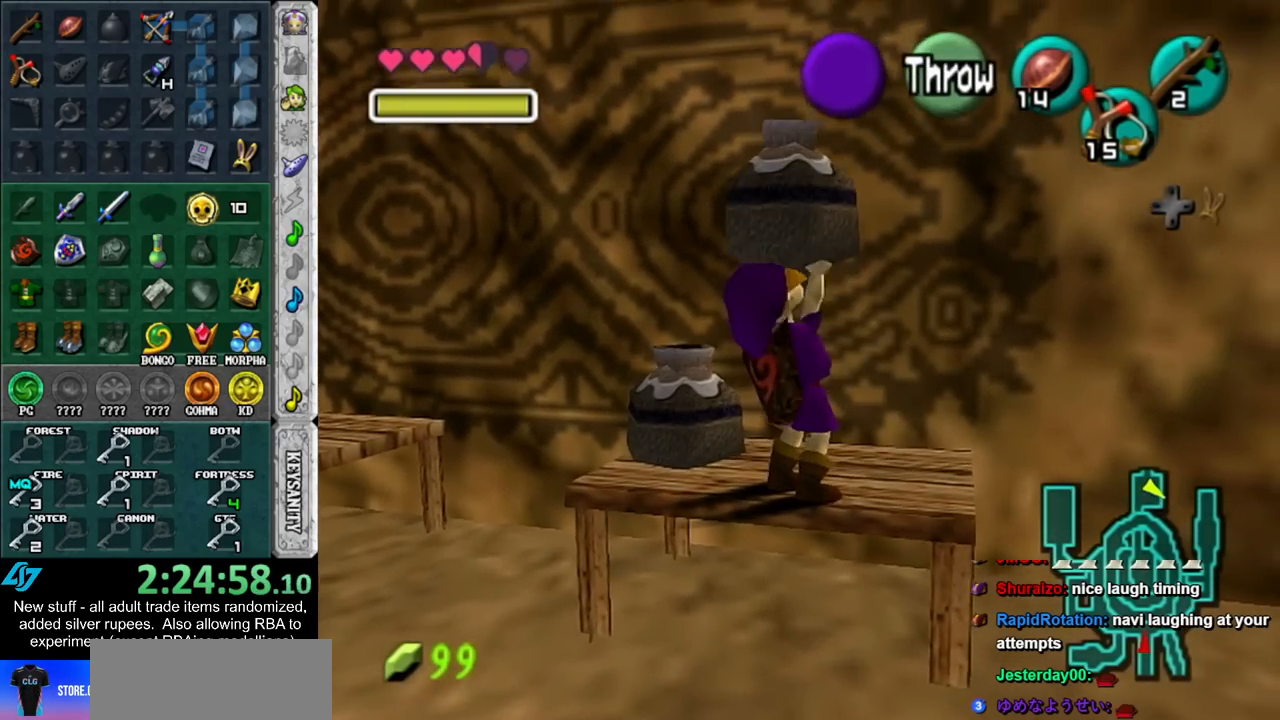
{"buttons": [], "left_stick": "center", "right_stick": "center", "events": [[50, "left_stick", "up"], [150, "left_stick", "up-left"], [333, "R1", "down"], [333, "left_stick", "center"], [450, "R1", "up"]]}
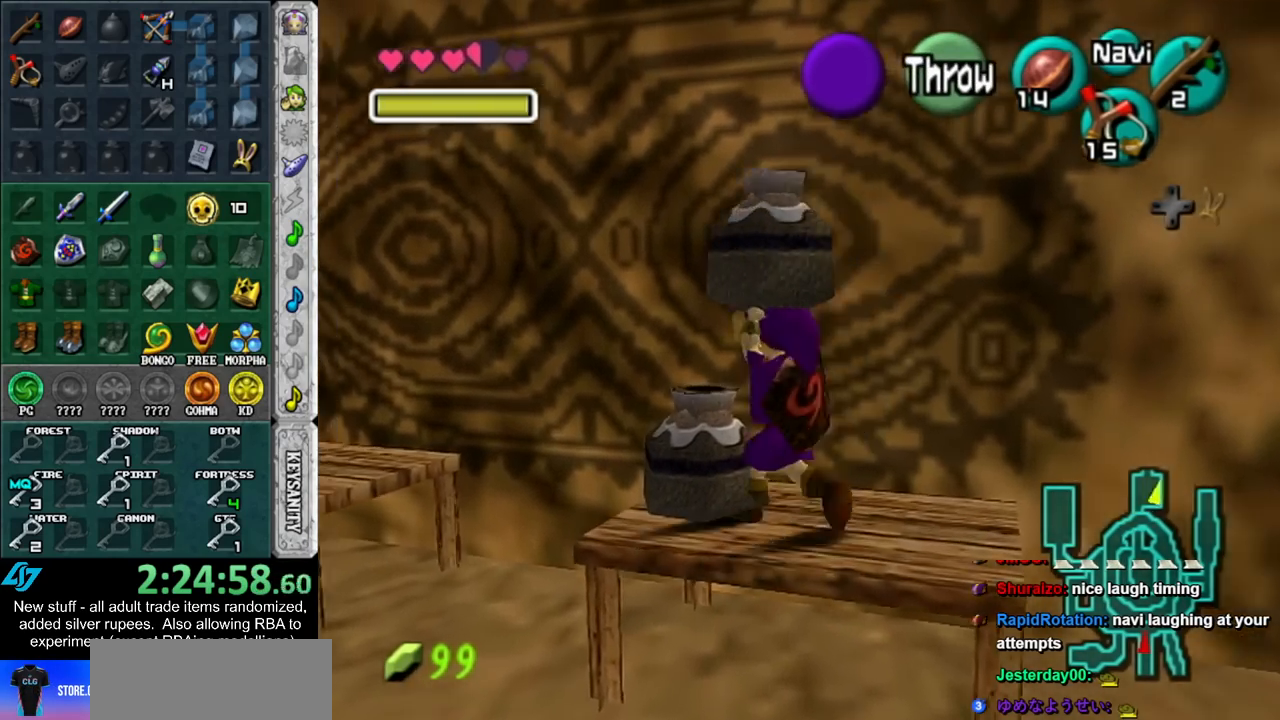
{"buttons": [], "left_stick": "left", "right_stick": "center", "events": [[17, "A", "down"], [83, "A", "up"], [167, "A", "down"], [267, "A", "up"], [333, "A", "down"], [367, "left_stick", "left"], [450, "A", "up"]]}
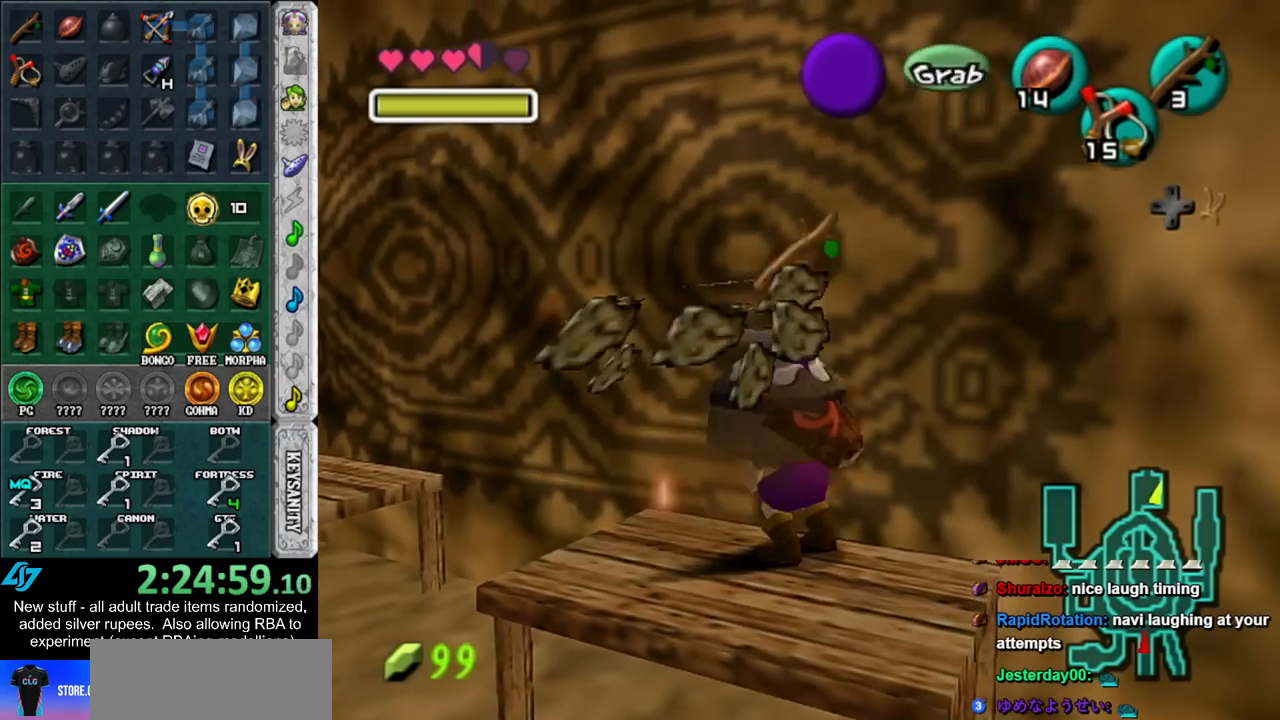
{"buttons": ["R1"], "left_stick": "center", "right_stick": "center", "events": [[17, "A", "down"], [83, "A", "up"], [83, "left_stick", "center"], [167, "A", "down"], [233, "A", "up"], [367, "R1", "down"]]}
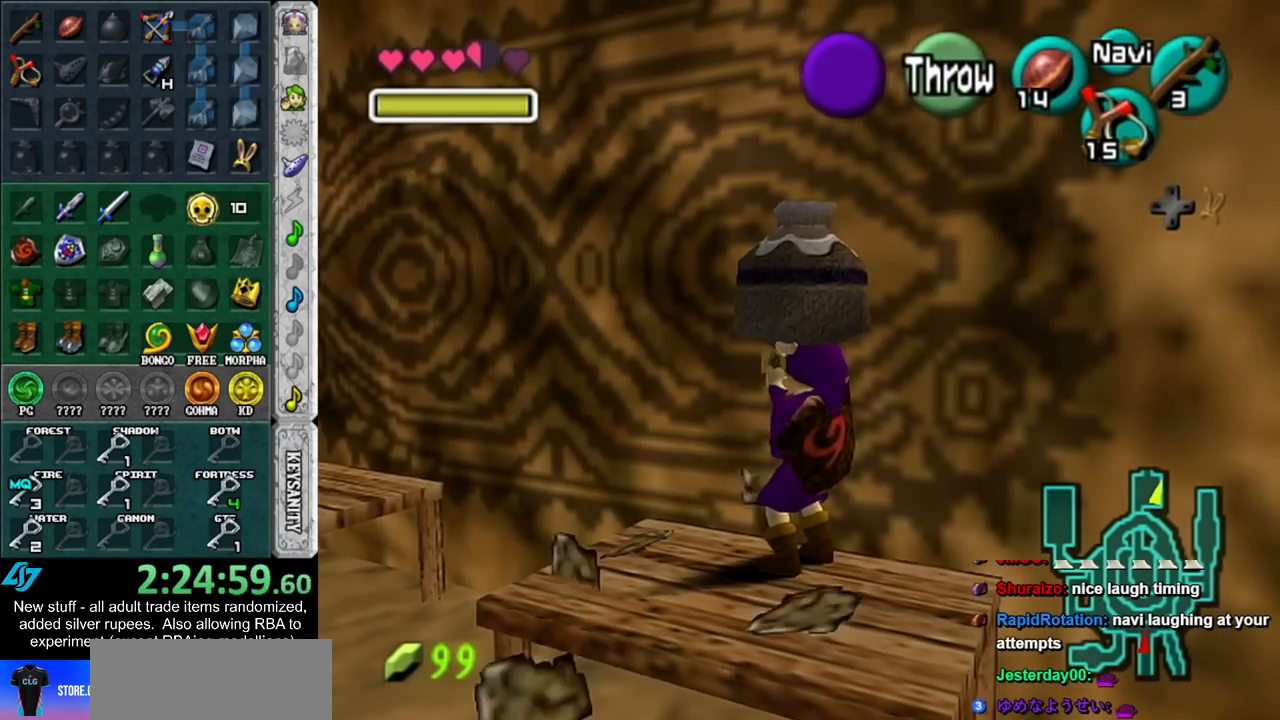
{"buttons": [], "left_stick": "left", "right_stick": "center", "events": [[17, "R1", "up"], [300, "left_stick", "left"]]}
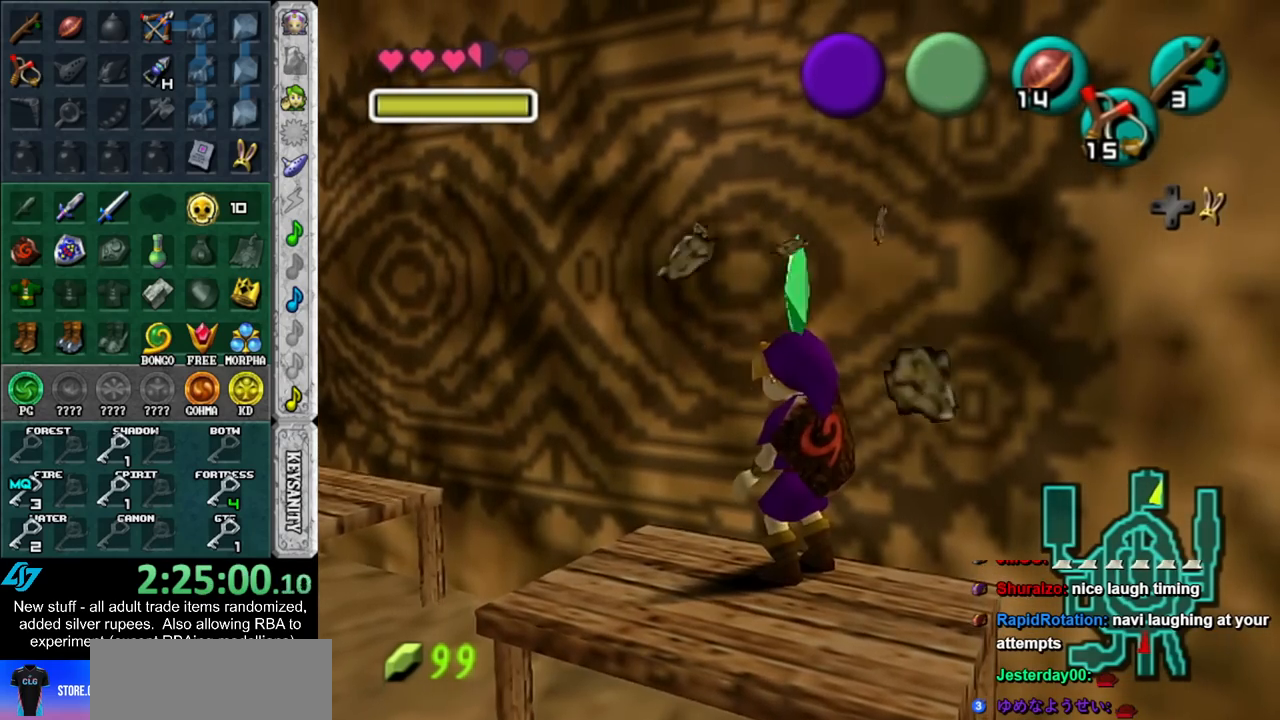
{"buttons": [], "left_stick": "up-left", "right_stick": "center", "events": [[50, "left_stick", "up-left"]]}
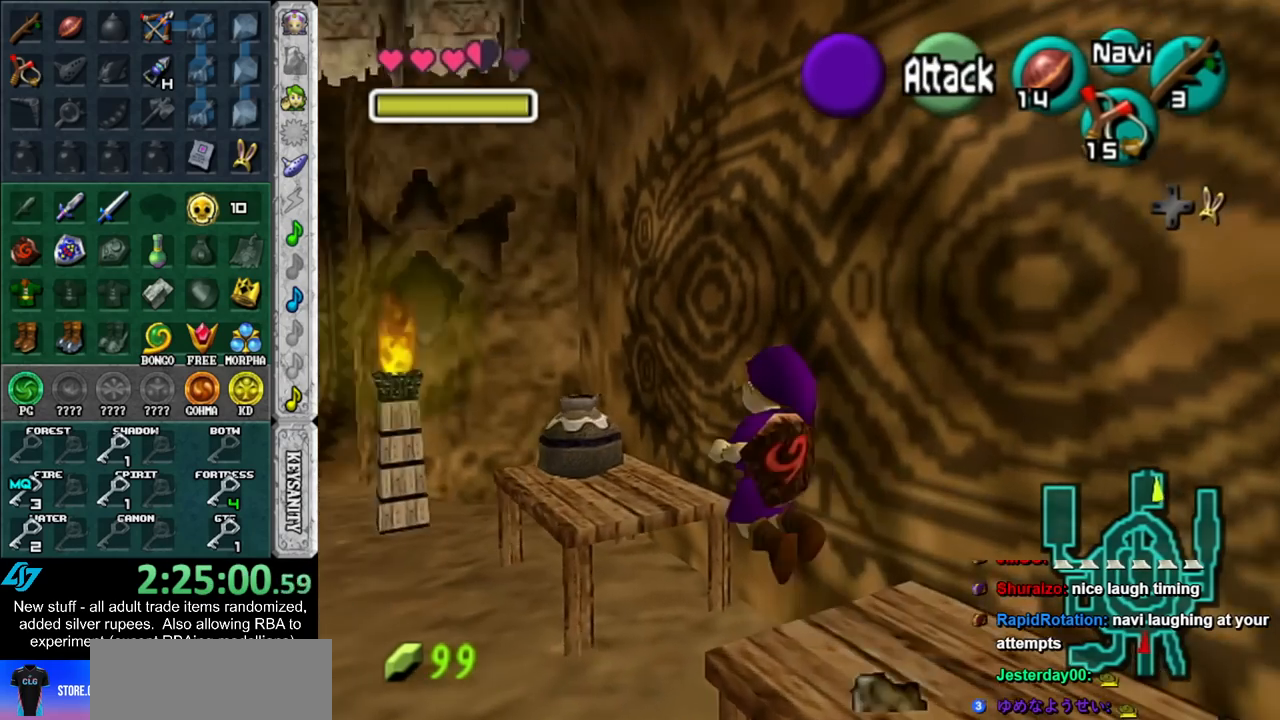
{"buttons": [], "left_stick": "center", "right_stick": "center", "events": [[83, "left_stick", "center"]]}